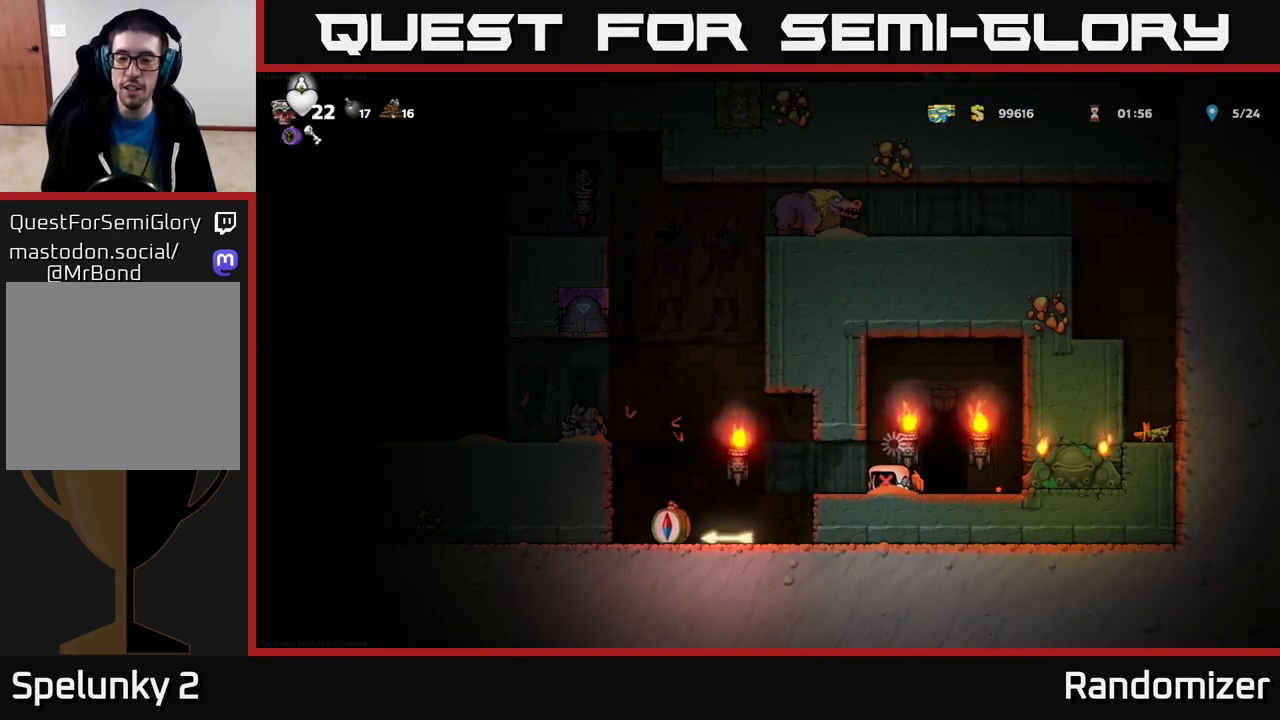
Gameplay with a controller (Xbox layout); each line is a JSON object with the inputs held at the frame after it. "events" lists button and stick changes between this image and that frame as [ms after this image, input, new state], when the widget could be followed in between.
{"buttons": [], "left_stick": "left", "right_stick": "center", "events": [[17, "L2", "up"], [100, "A", "up"], [183, "L2", "down"], [283, "L2", "up"]]}
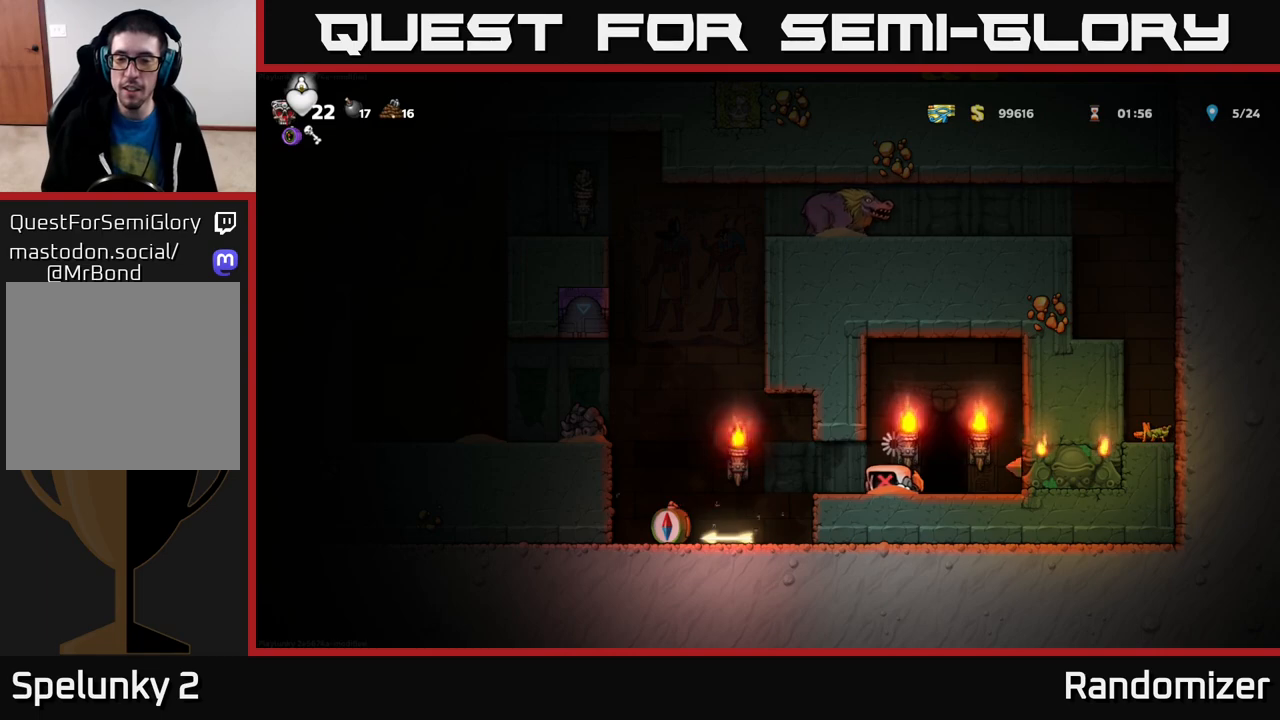
{"buttons": [], "left_stick": "left", "right_stick": "center", "events": []}
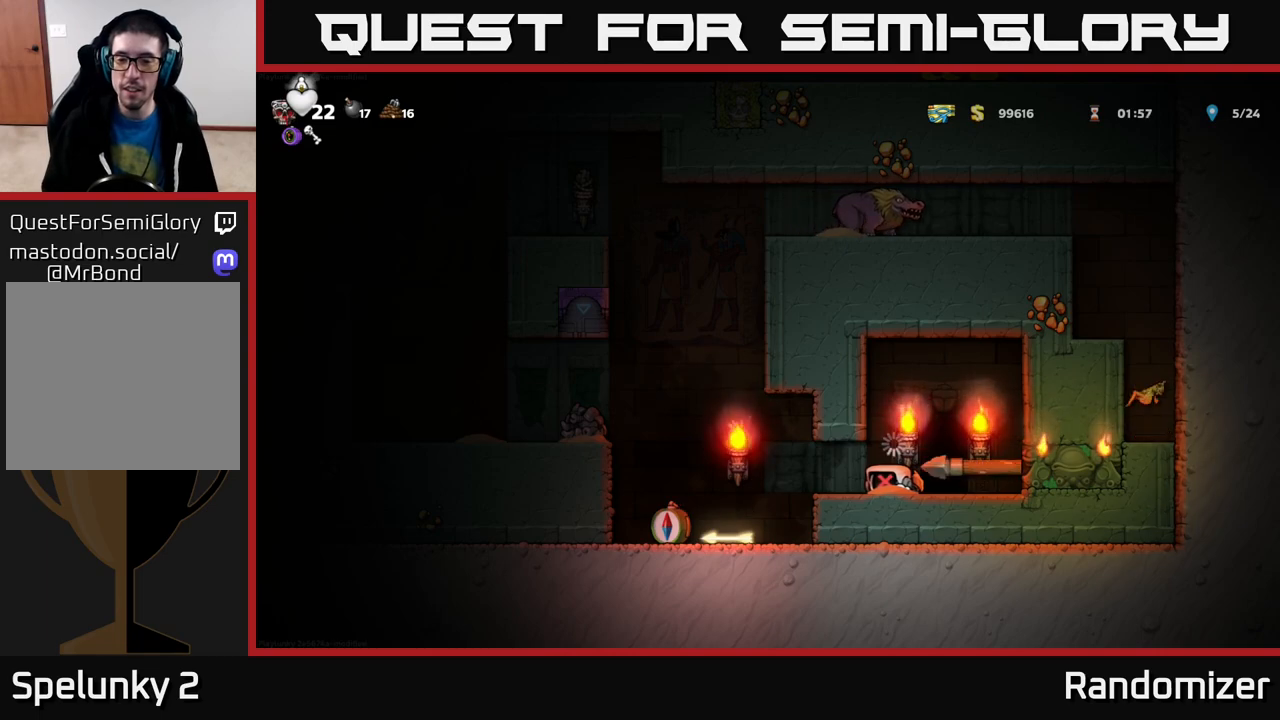
{"buttons": [], "left_stick": "left", "right_stick": "center", "events": []}
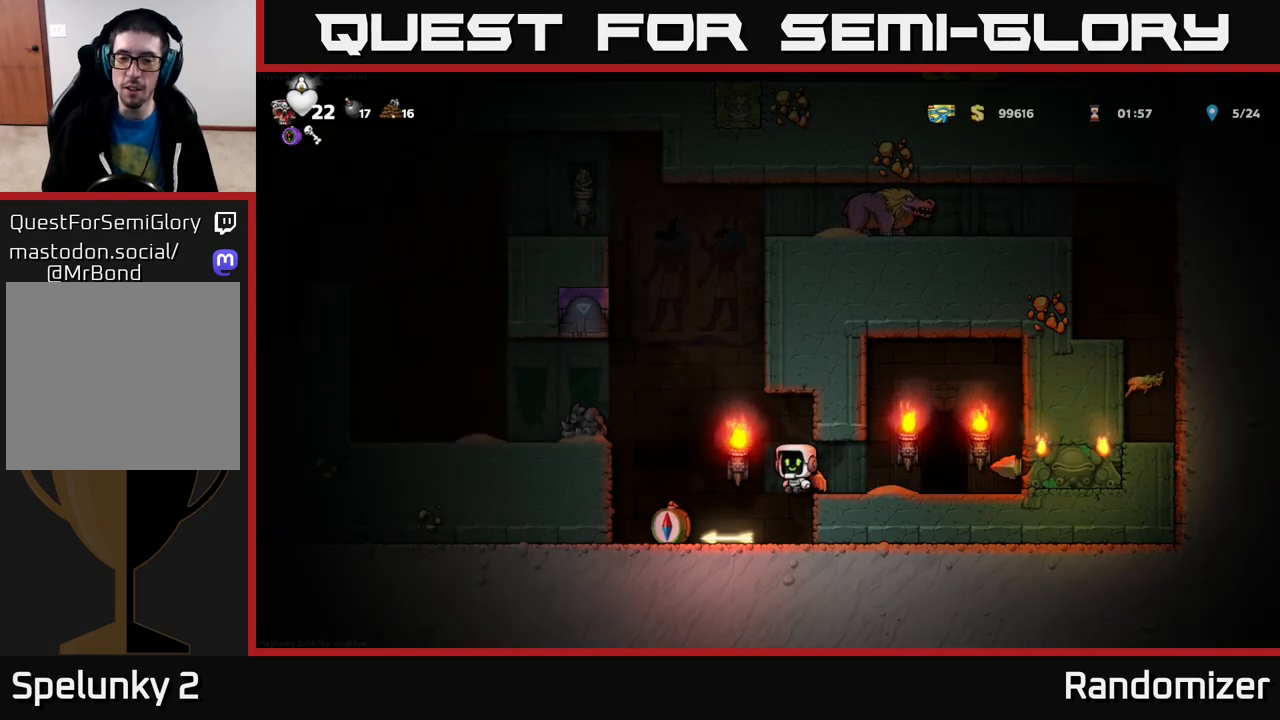
{"buttons": ["X"], "left_stick": "down", "right_stick": "center", "events": [[200, "left_stick", "right"], [350, "left_stick", "center"], [433, "left_stick", "down"], [500, "X", "down"]]}
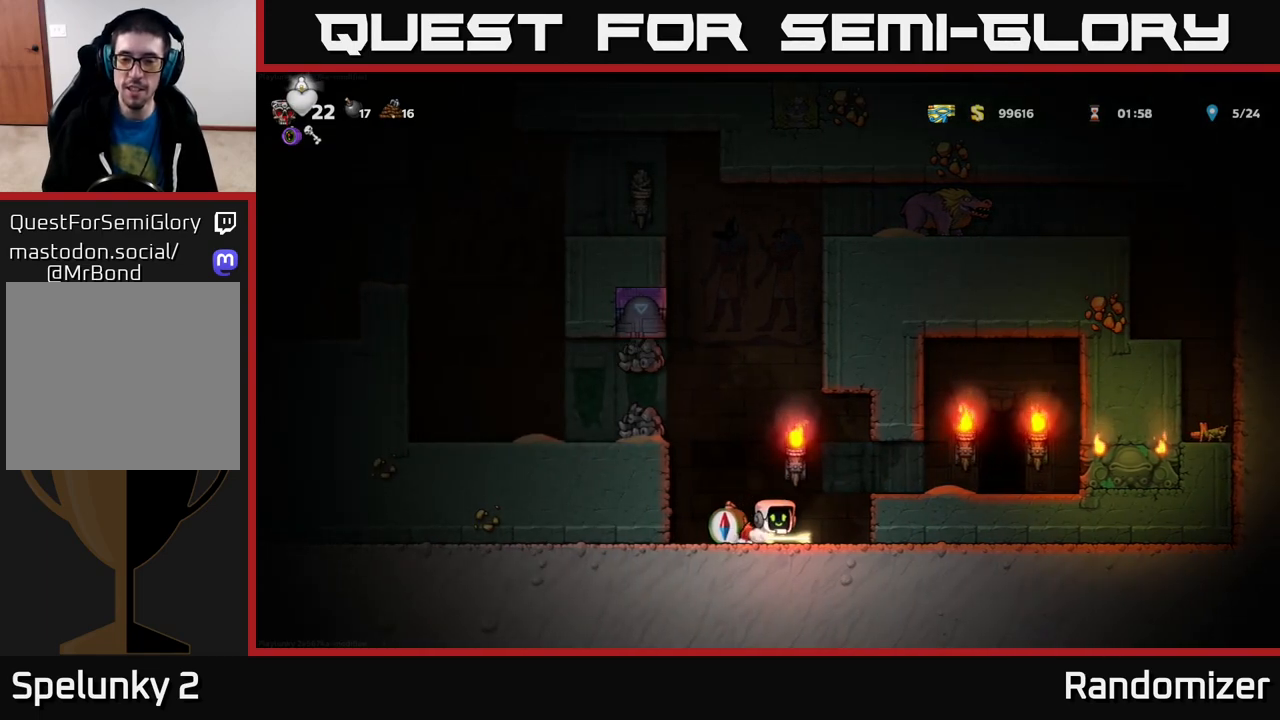
{"buttons": [], "left_stick": "right", "right_stick": "center", "events": [[100, "X", "up"], [117, "left_stick", "center"], [250, "left_stick", "right"], [367, "A", "down"], [450, "A", "up"]]}
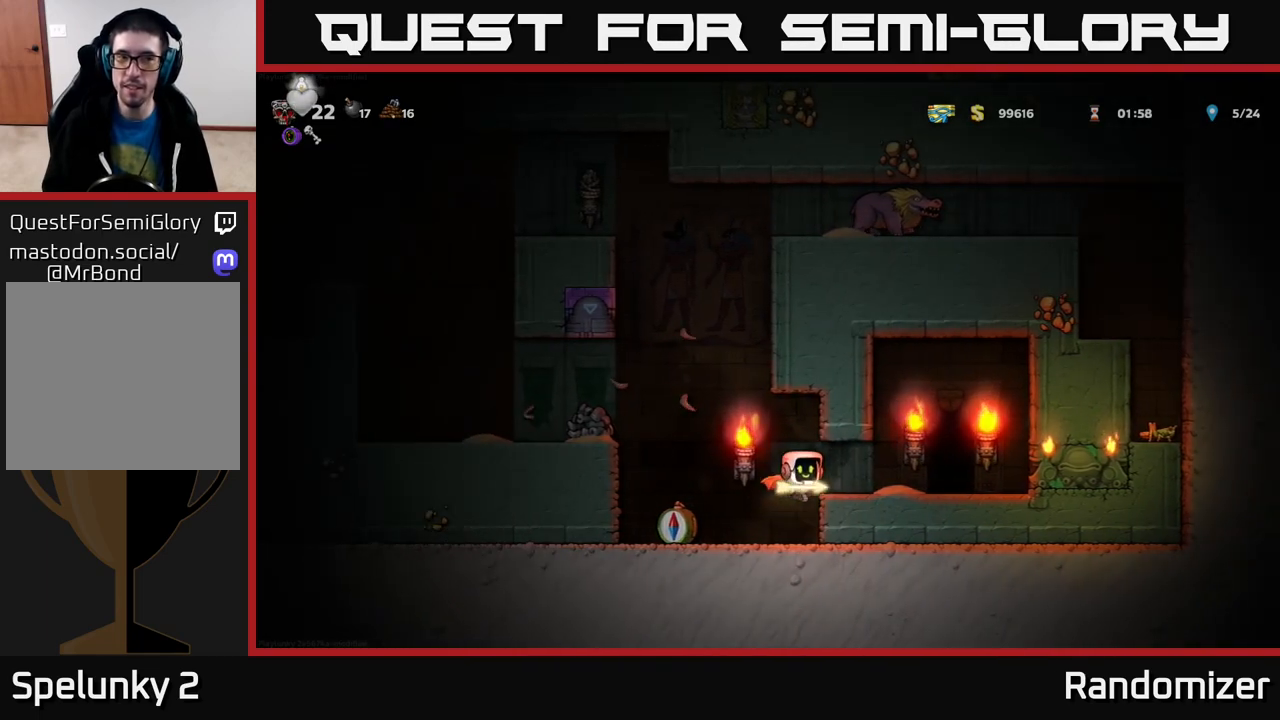
{"buttons": [], "left_stick": "center", "right_stick": "center", "events": [[50, "left_stick", "center"]]}
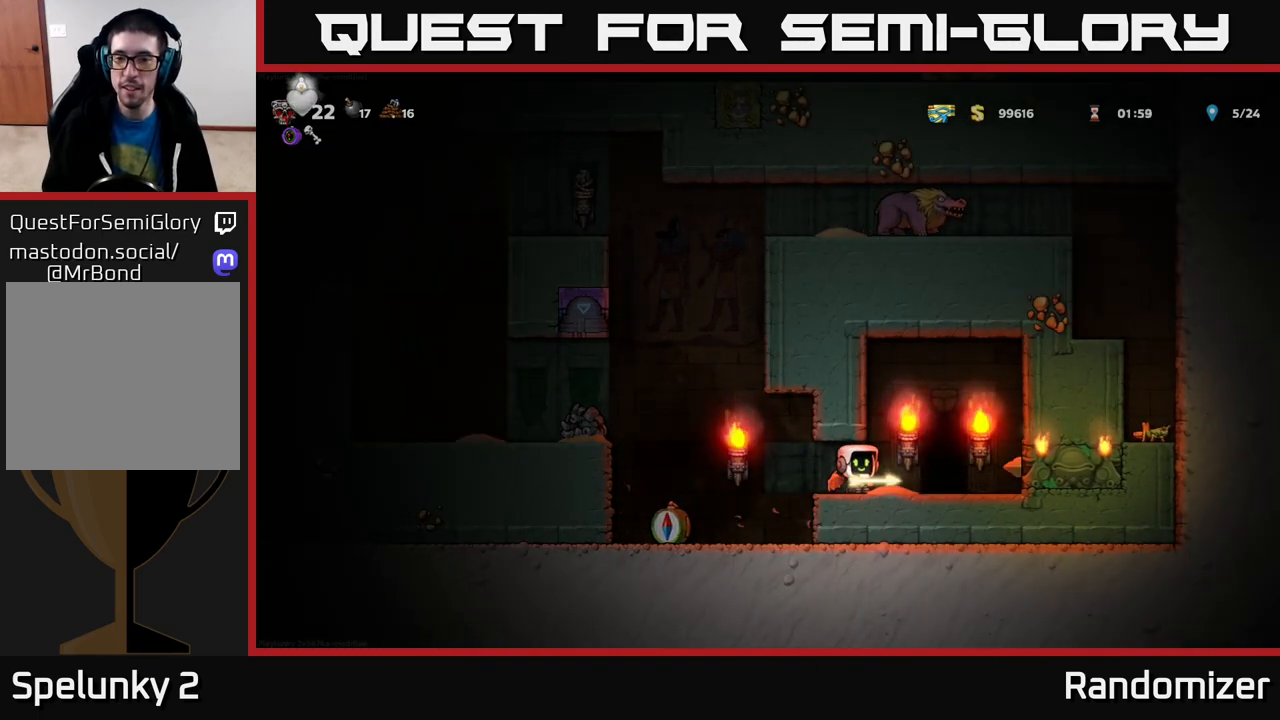
{"buttons": [], "left_stick": "center", "right_stick": "center", "events": []}
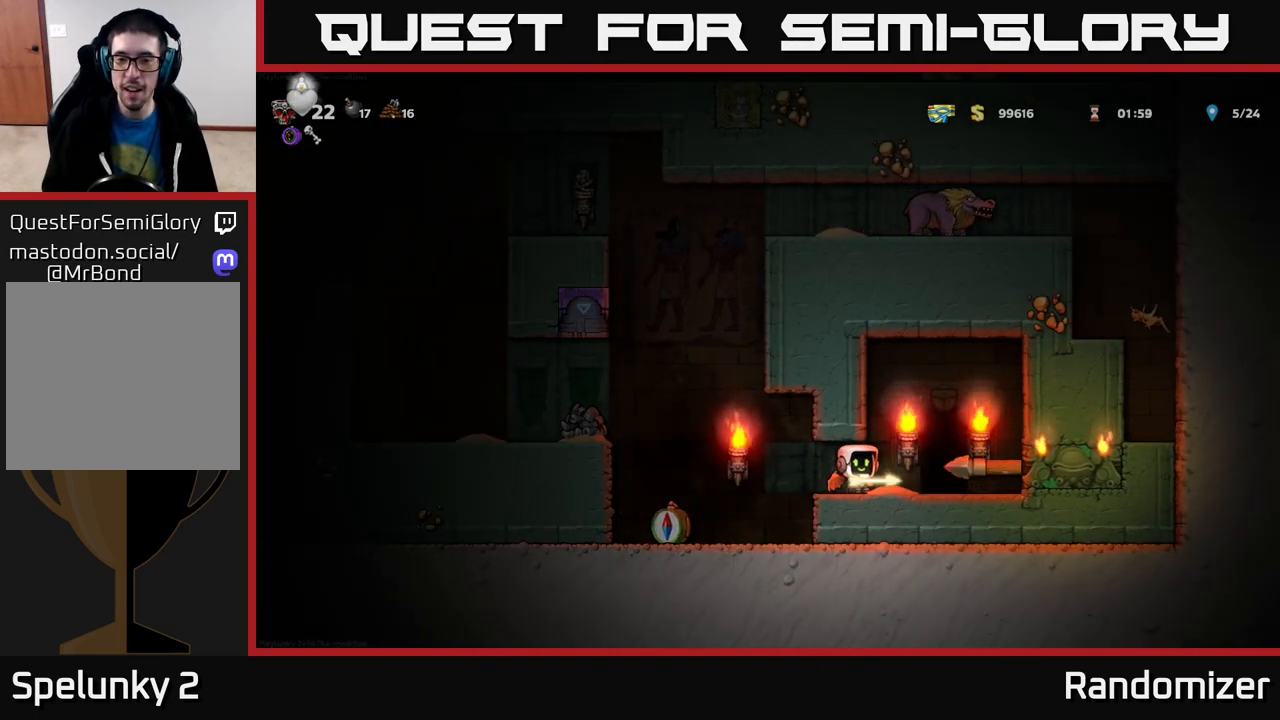
{"buttons": ["L2"], "left_stick": "center", "right_stick": "center", "events": [[17, "left_stick", "right"], [167, "L2", "down"], [233, "L2", "up"], [233, "left_stick", "center"], [333, "L2", "down"], [383, "L2", "up"], [483, "L2", "down"]]}
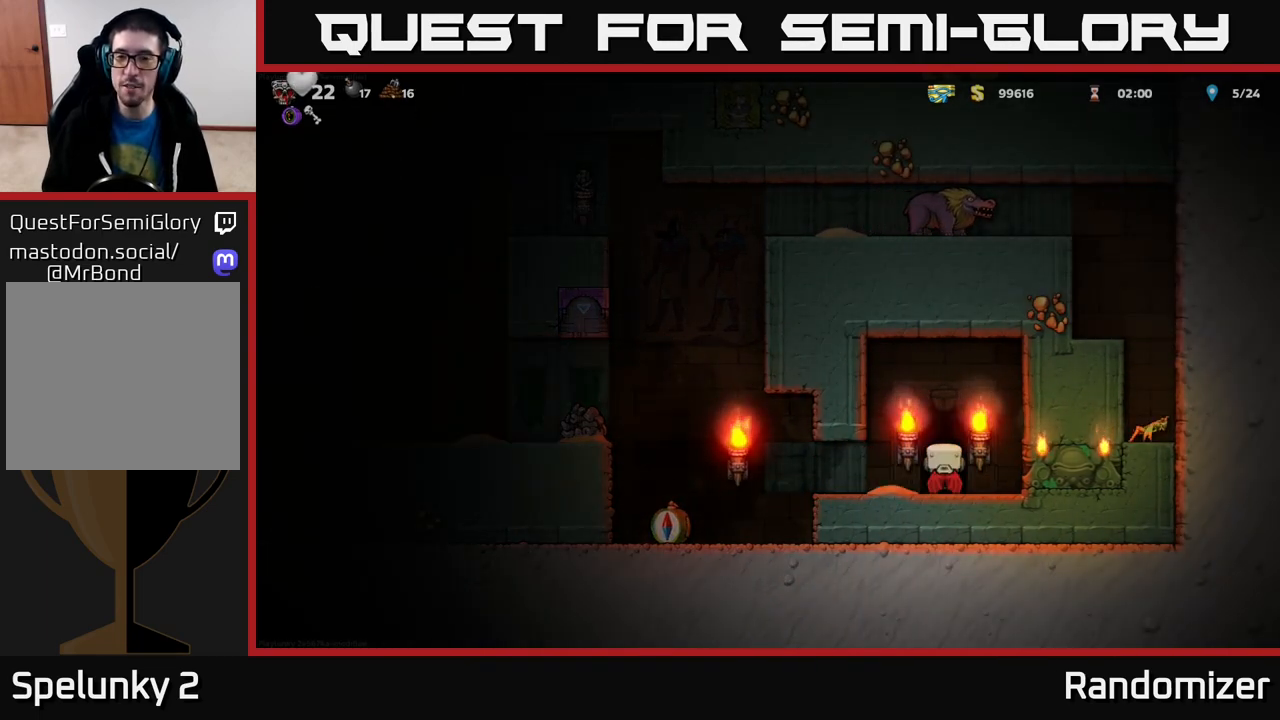
{"buttons": [], "left_stick": "center", "right_stick": "center", "events": [[33, "L2", "up"], [133, "L2", "down"], [200, "L2", "up"], [300, "L2", "down"], [350, "L2", "up"]]}
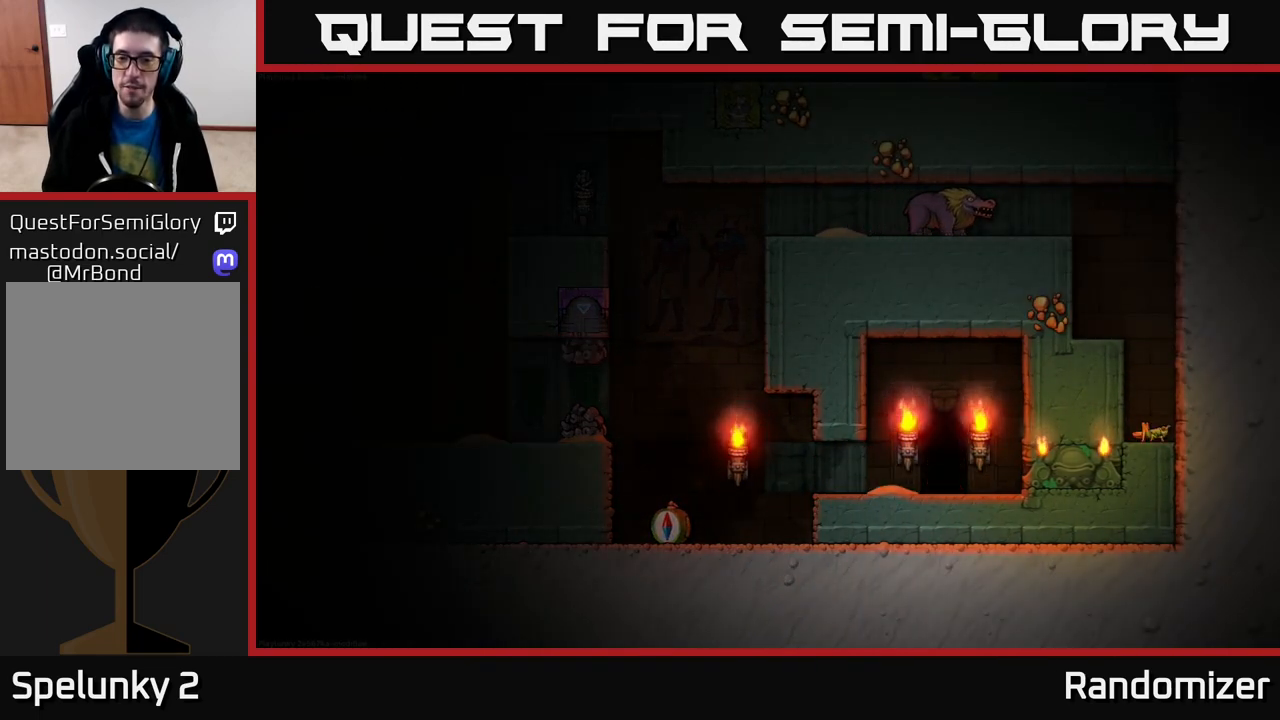
{"buttons": [], "left_stick": "center", "right_stick": "center", "events": []}
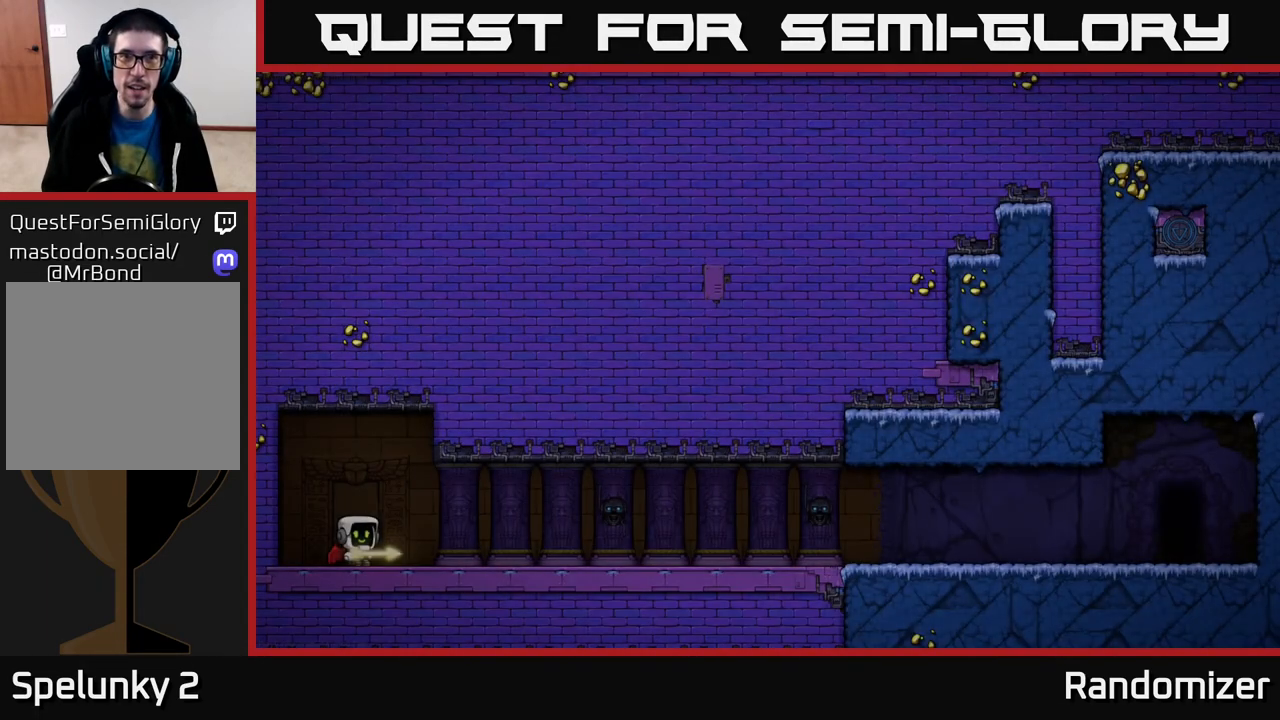
{"buttons": [], "left_stick": "center", "right_stick": "center", "events": []}
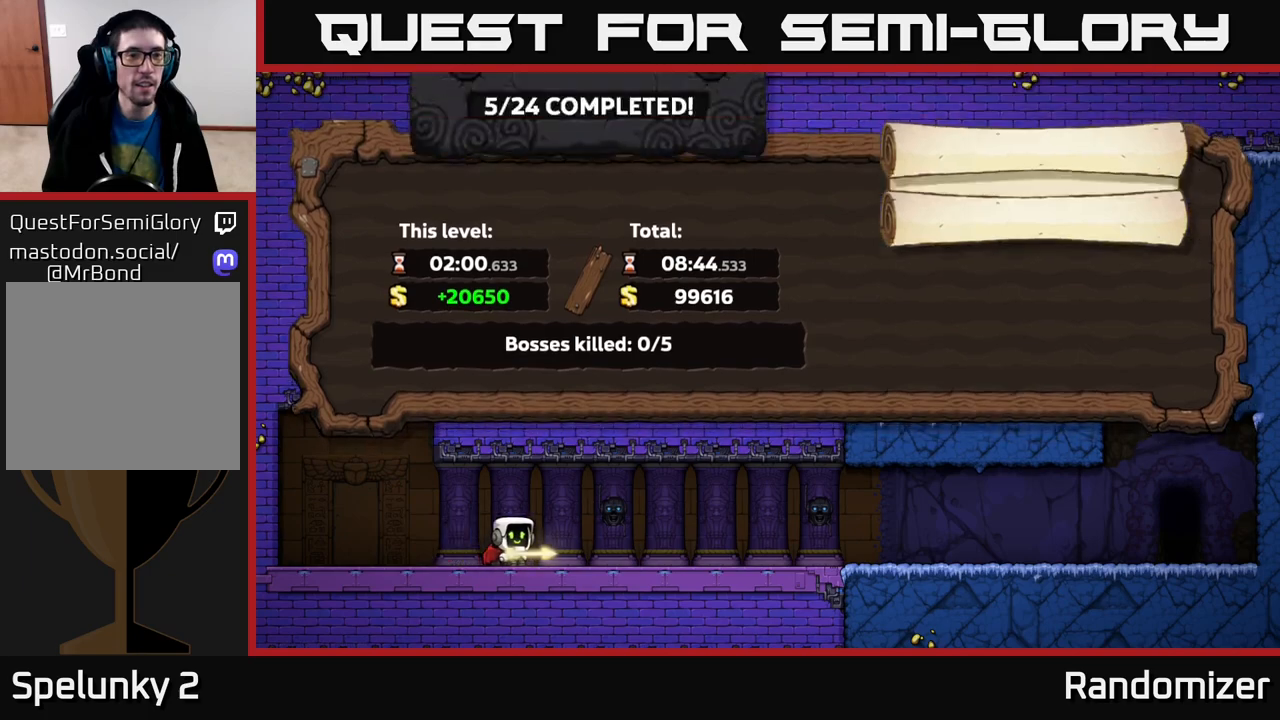
{"buttons": [], "left_stick": "center", "right_stick": "center", "events": [[33, "A", "down"], [150, "A", "up"]]}
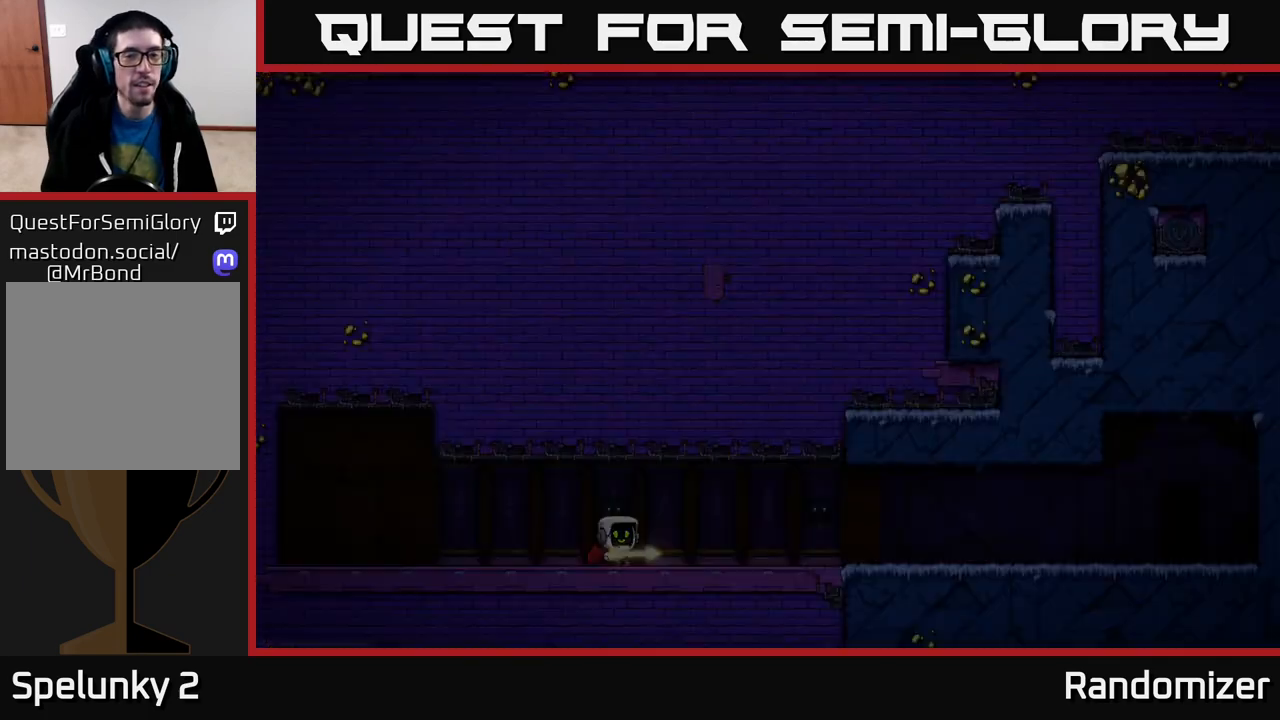
{"buttons": [], "left_stick": "center", "right_stick": "center", "events": []}
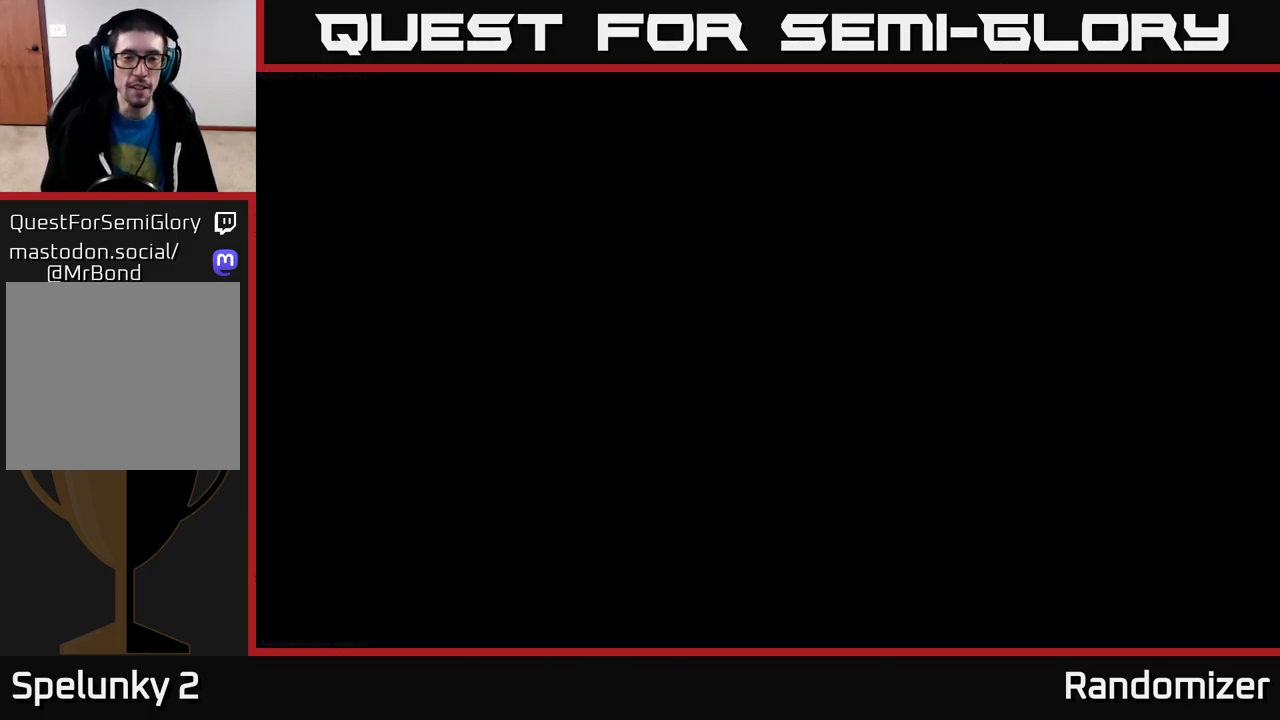
{"buttons": [], "left_stick": "center", "right_stick": "center", "events": []}
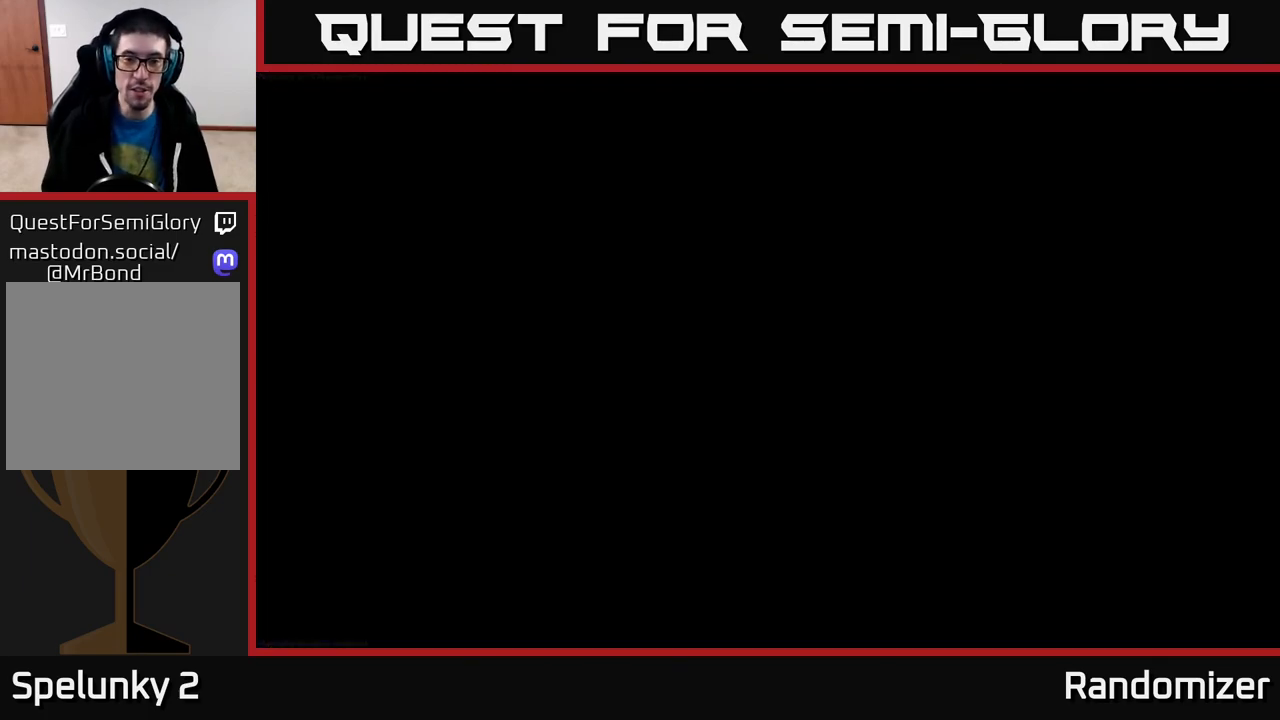
{"buttons": [], "left_stick": "center", "right_stick": "center", "events": []}
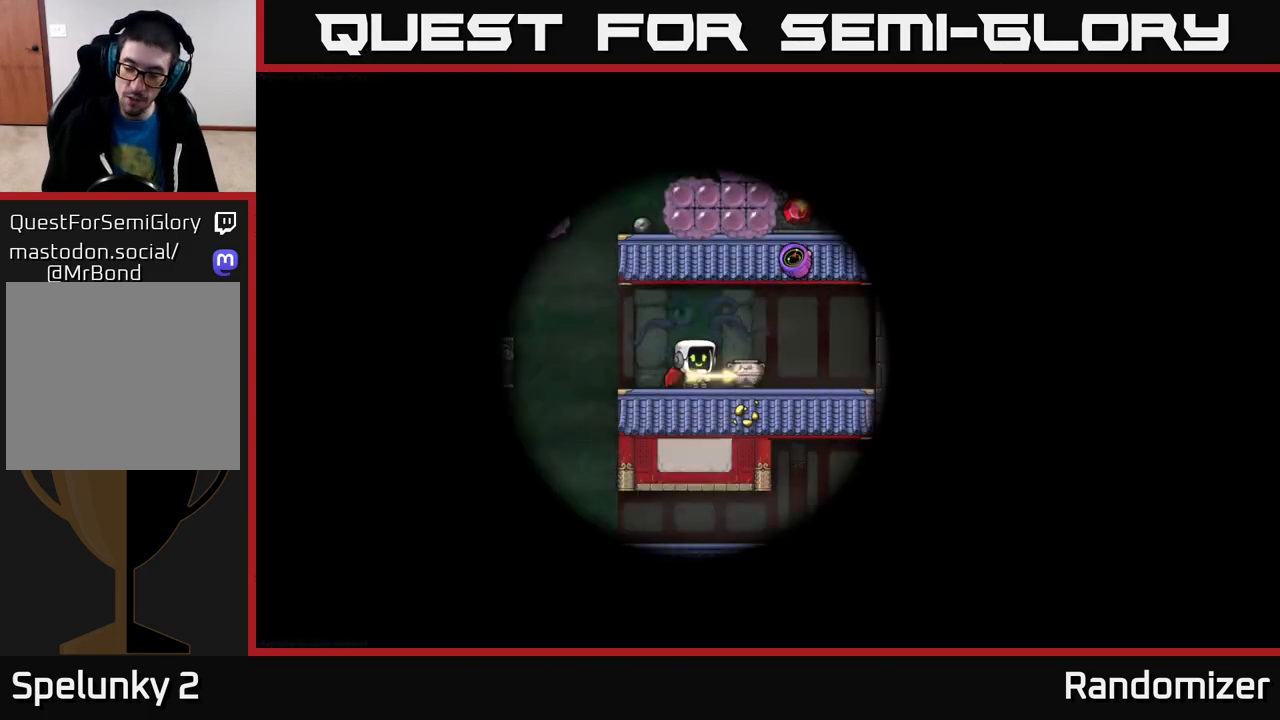
{"buttons": [], "left_stick": "center", "right_stick": "center", "events": []}
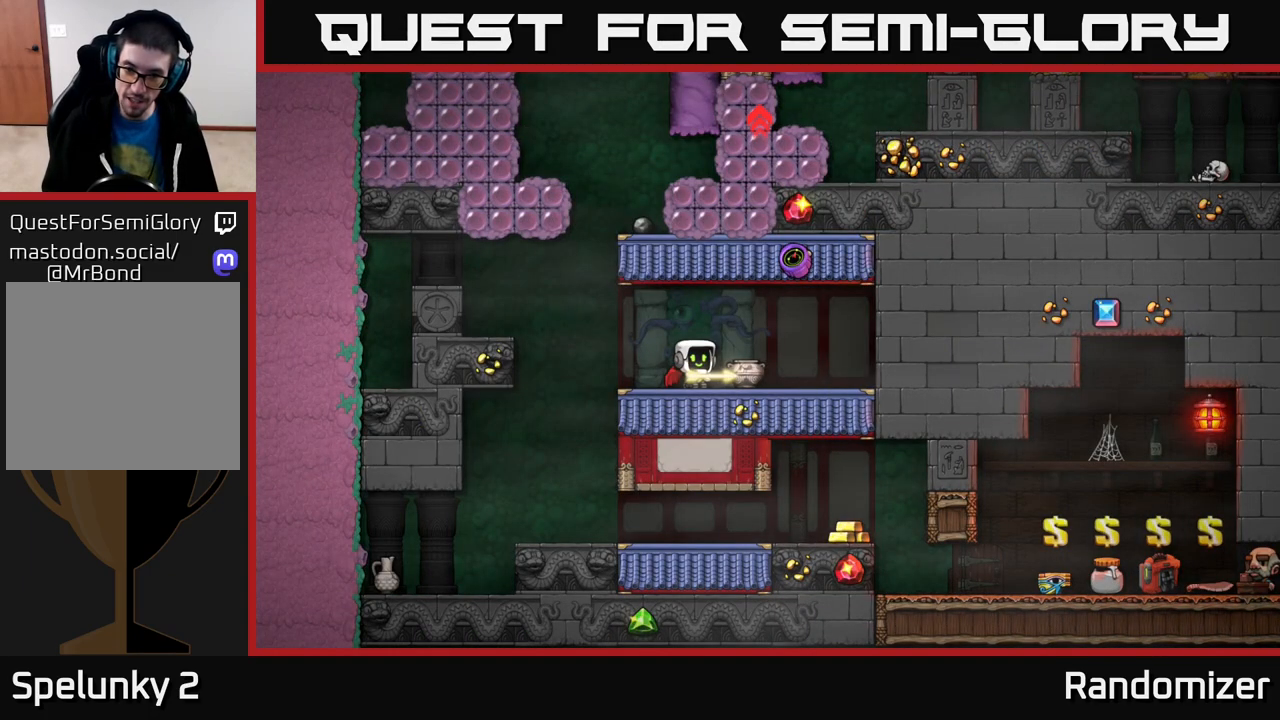
{"buttons": [], "left_stick": "center", "right_stick": "center", "events": []}
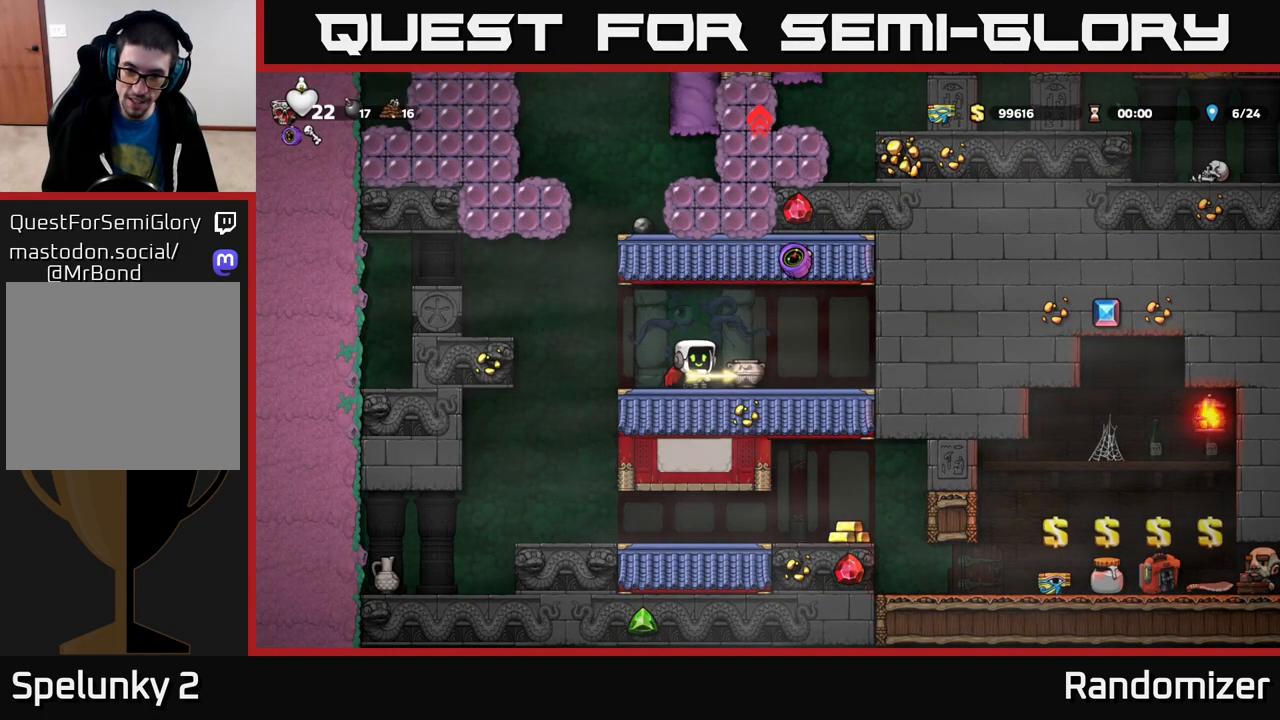
{"buttons": [], "left_stick": "center", "right_stick": "center", "events": []}
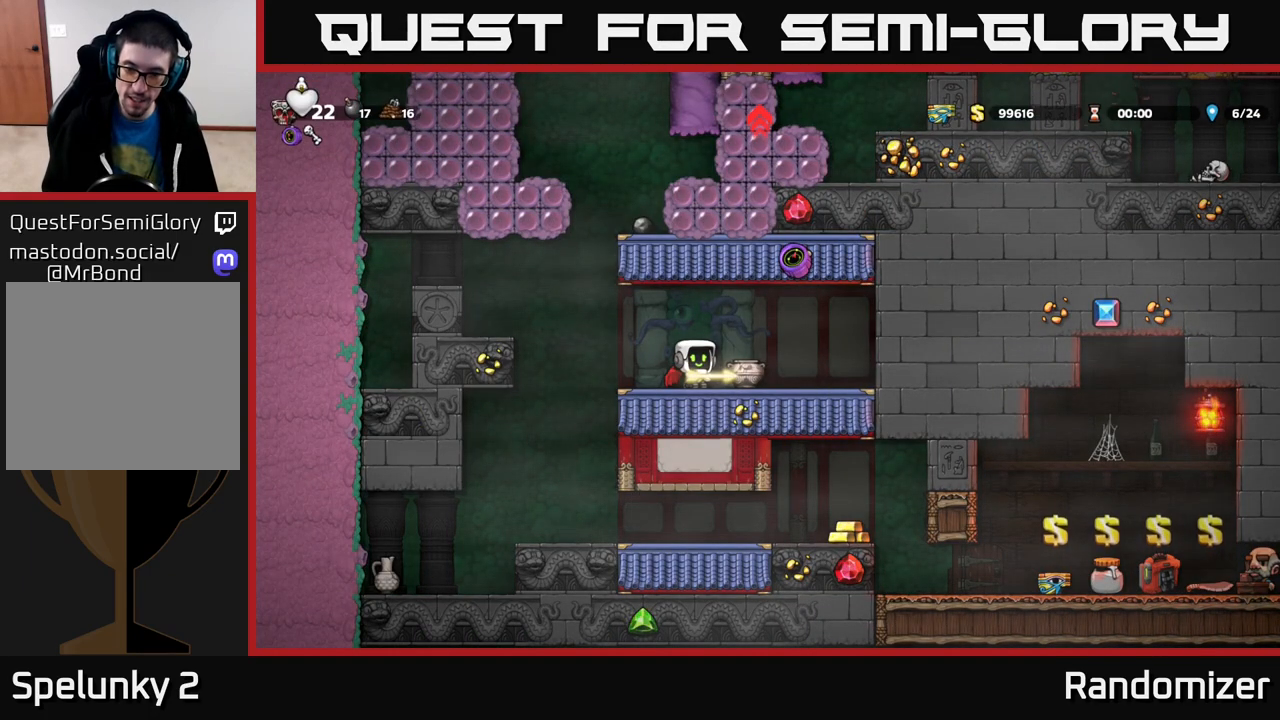
{"buttons": [], "left_stick": "center", "right_stick": "center", "events": [[317, "left_stick", "left"], [483, "left_stick", "center"]]}
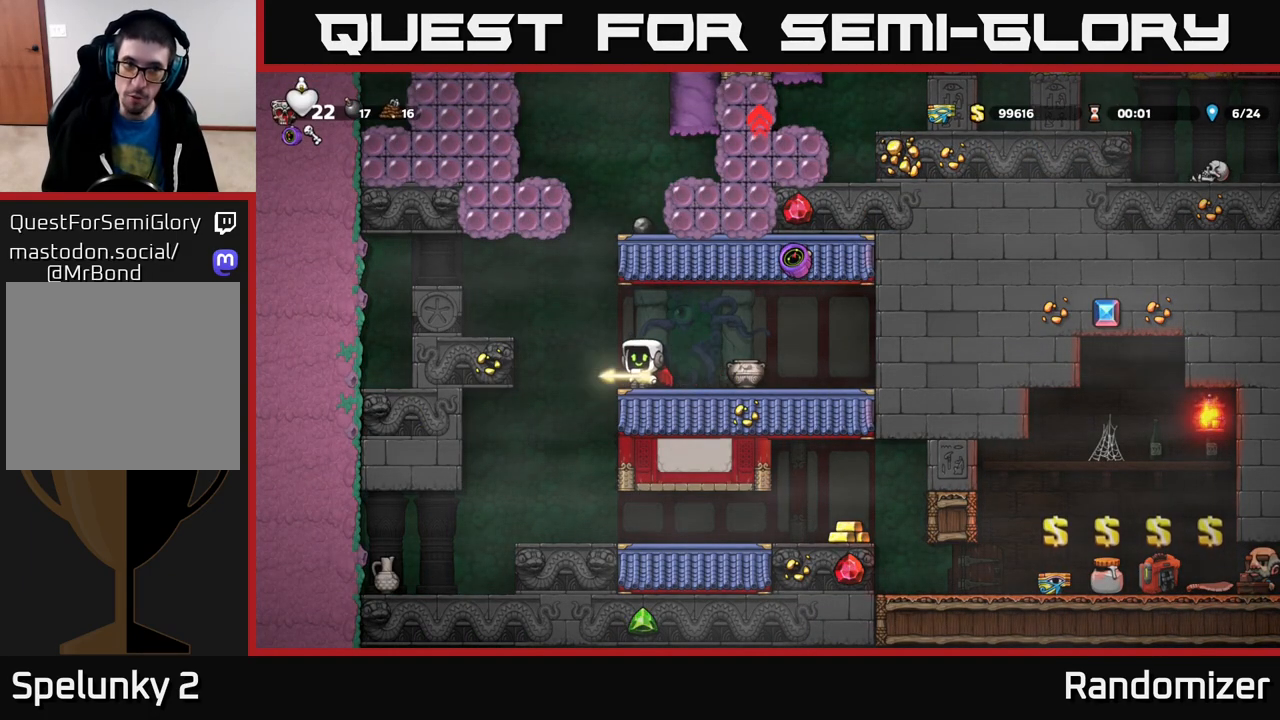
{"buttons": [], "left_stick": "center", "right_stick": "center", "events": [[33, "left_stick", "right"], [183, "left_stick", "center"]]}
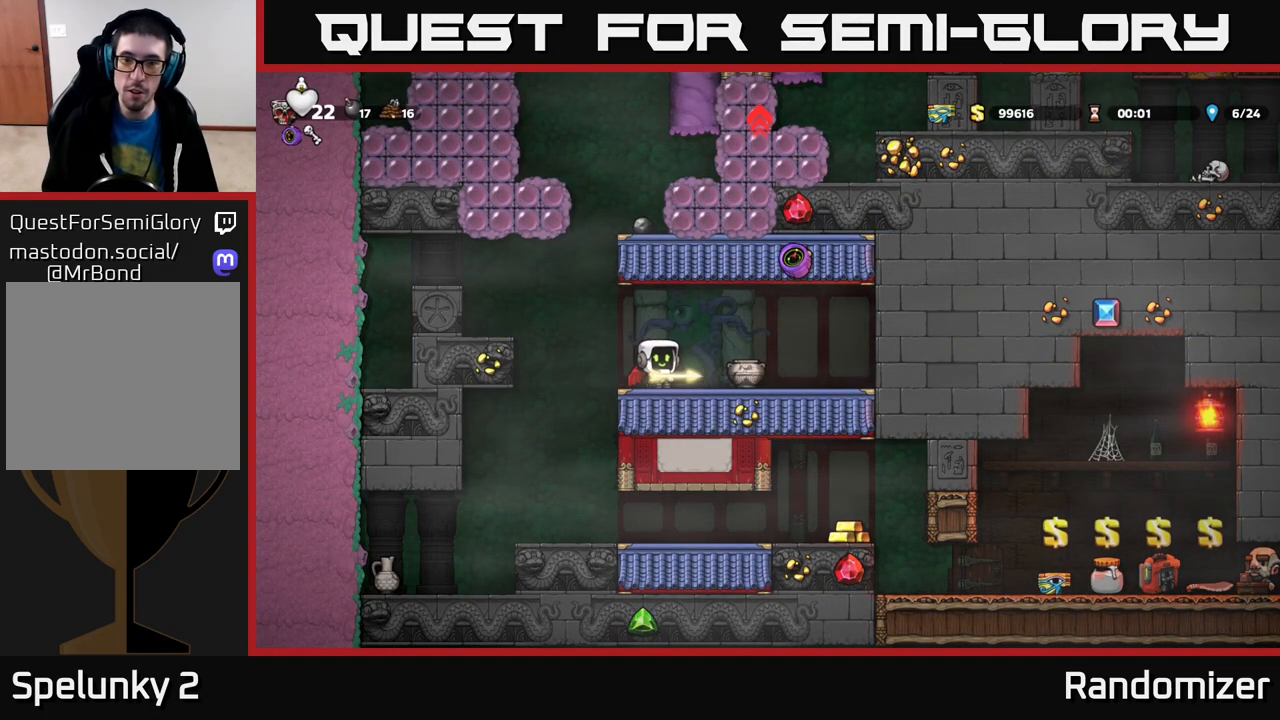
{"buttons": [], "left_stick": "center", "right_stick": "center", "events": []}
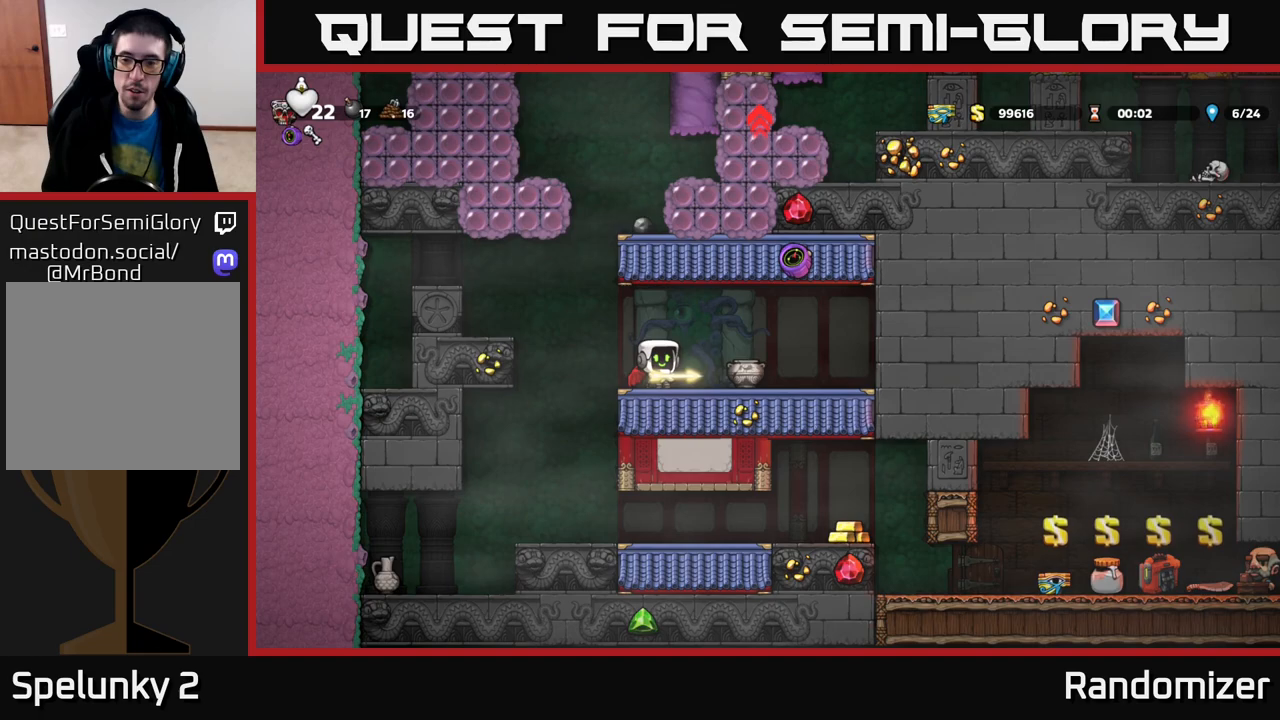
{"buttons": ["A"], "left_stick": "right", "right_stick": "center", "events": [[100, "left_stick", "left"], [167, "A", "down"], [300, "A", "up"], [333, "left_stick", "right"], [350, "A", "down"]]}
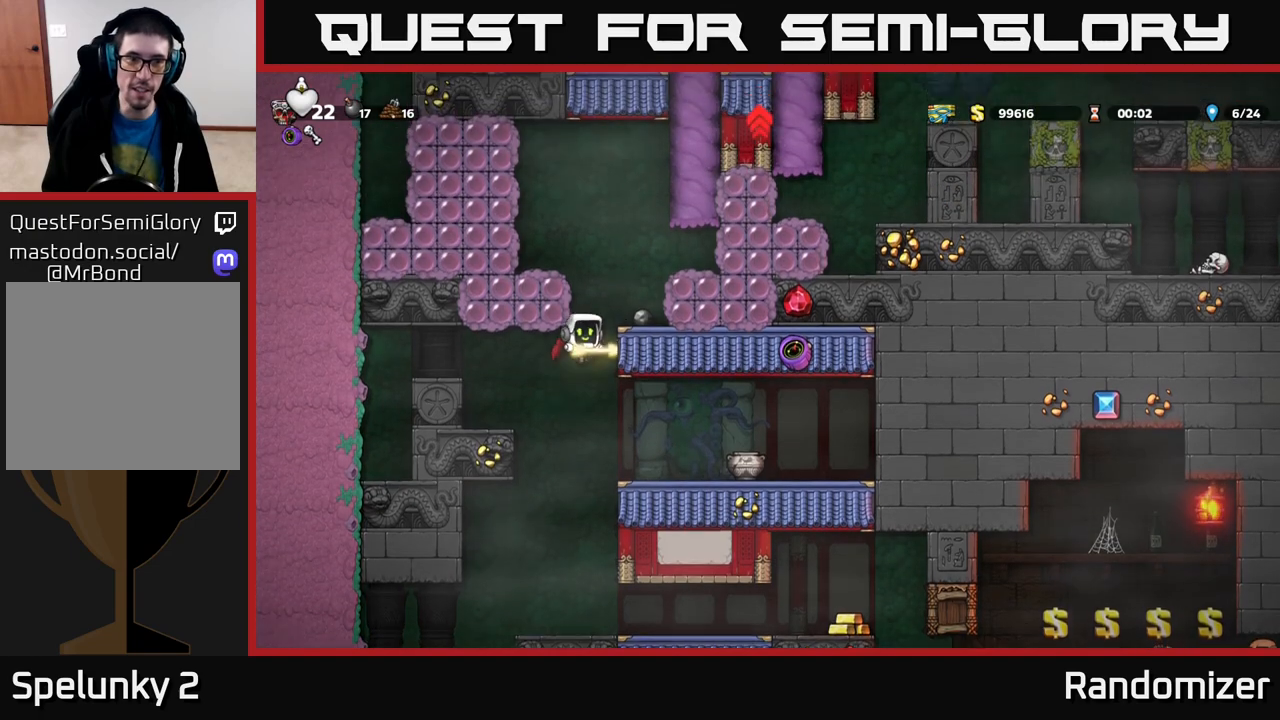
{"buttons": ["A"], "left_stick": "right", "right_stick": "center", "events": [[183, "A", "up"], [217, "left_stick", "center"], [383, "A", "down"], [433, "left_stick", "right"]]}
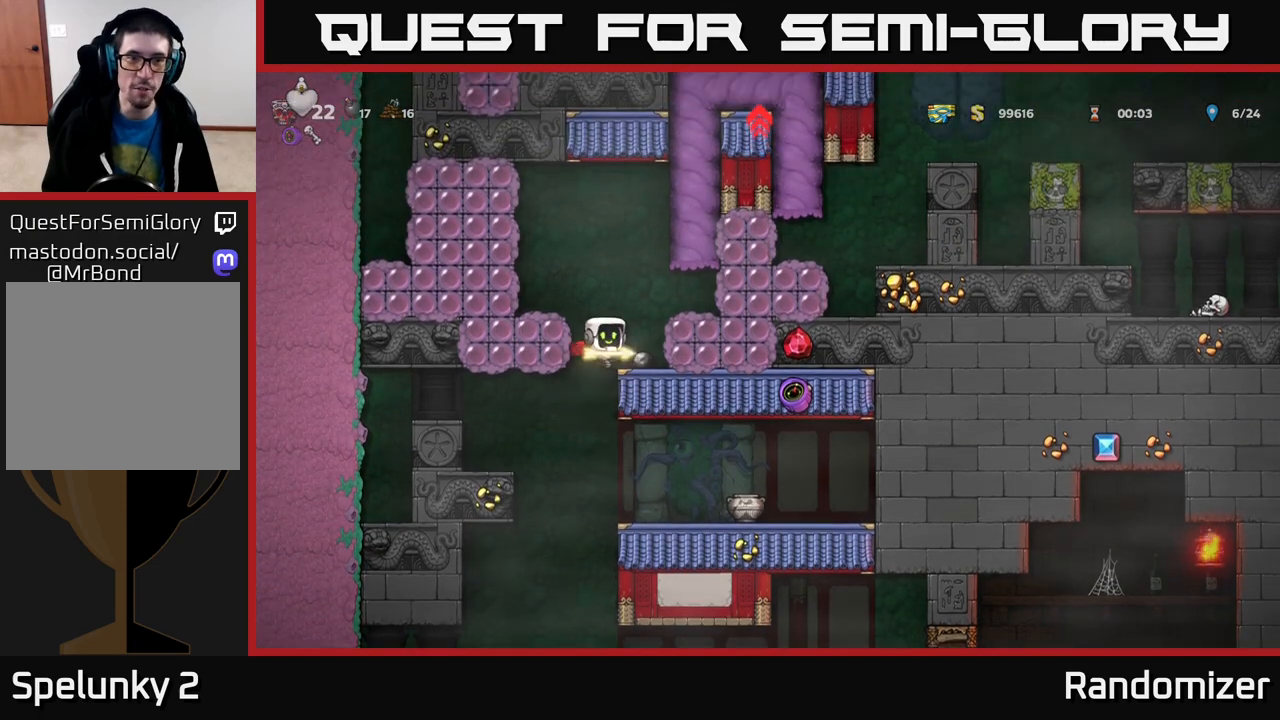
{"buttons": [], "left_stick": "left", "right_stick": "center", "events": [[67, "A", "up"], [133, "left_stick", "center"], [333, "A", "down"], [350, "left_stick", "left"], [467, "A", "up"]]}
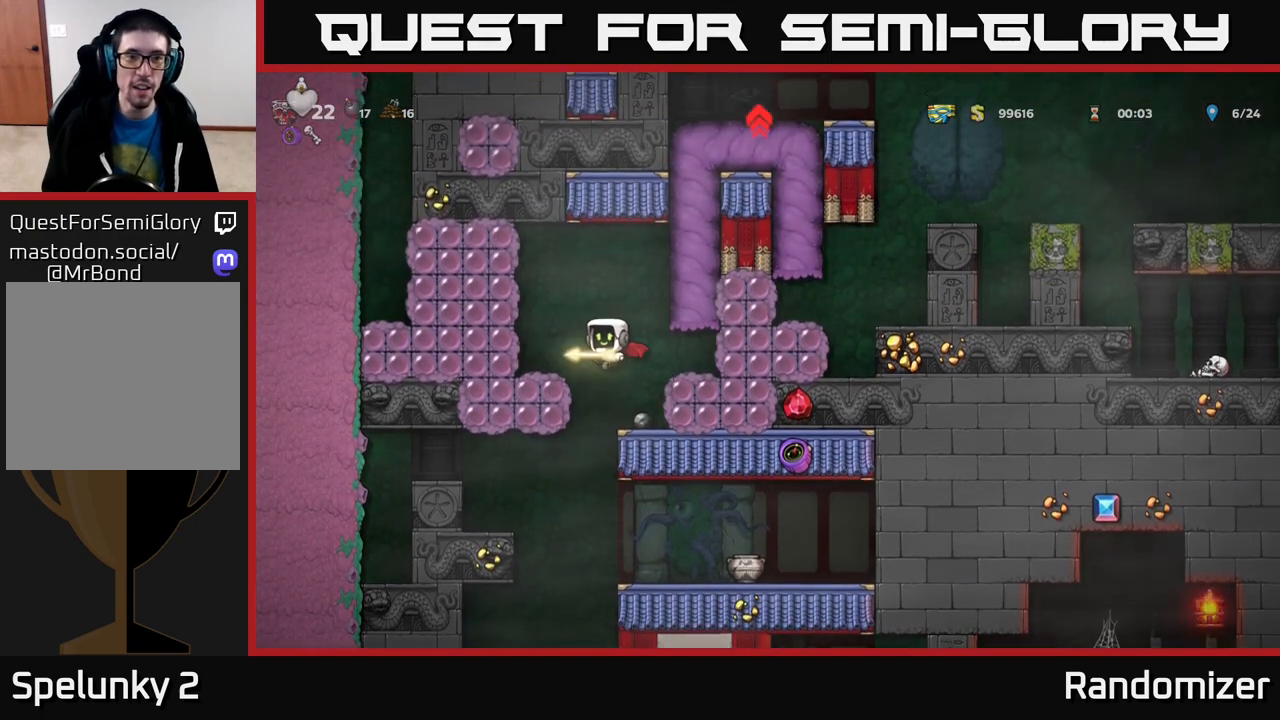
{"buttons": ["A"], "left_stick": "center", "right_stick": "center", "events": [[133, "left_stick", "center"], [267, "A", "down"], [433, "A", "up"], [500, "A", "down"]]}
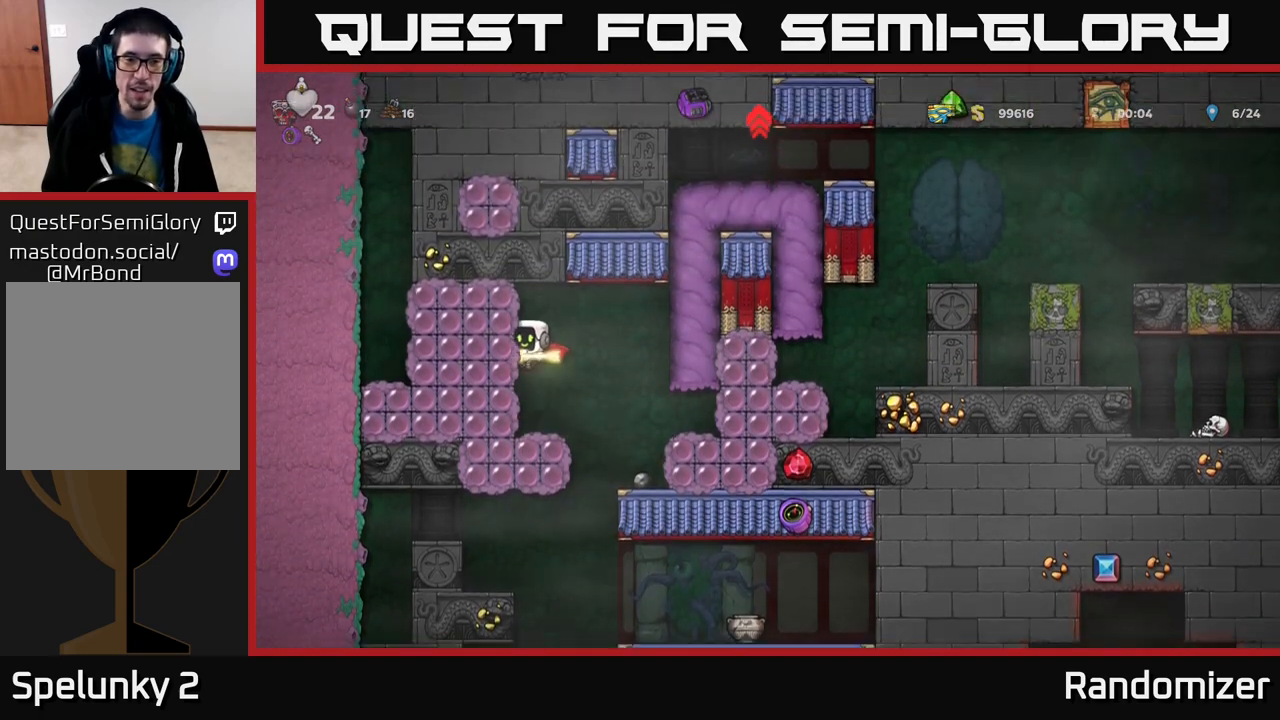
{"buttons": ["A"], "left_stick": "center", "right_stick": "center", "events": [[150, "left_stick", "left"], [167, "A", "up"], [317, "left_stick", "center"], [433, "A", "down"]]}
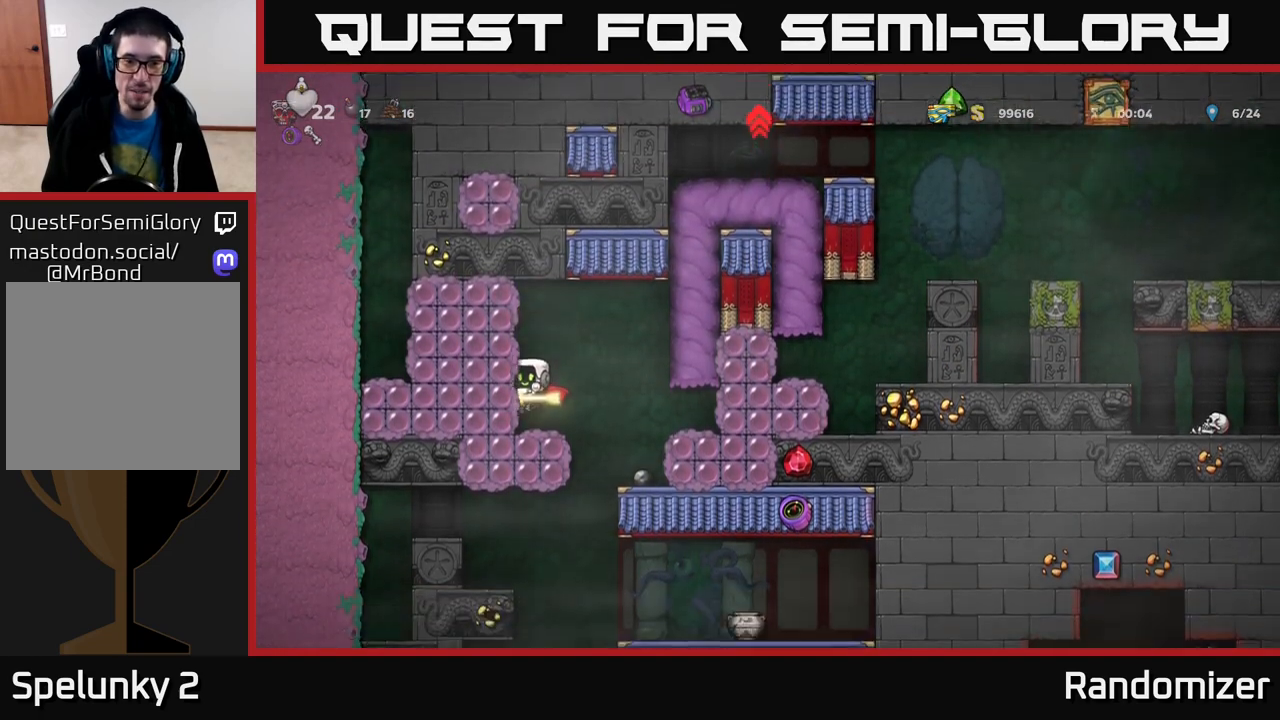
{"buttons": [], "left_stick": "right", "right_stick": "center", "events": [[150, "A", "up"], [350, "left_stick", "right"], [433, "A", "down"], [500, "A", "up"]]}
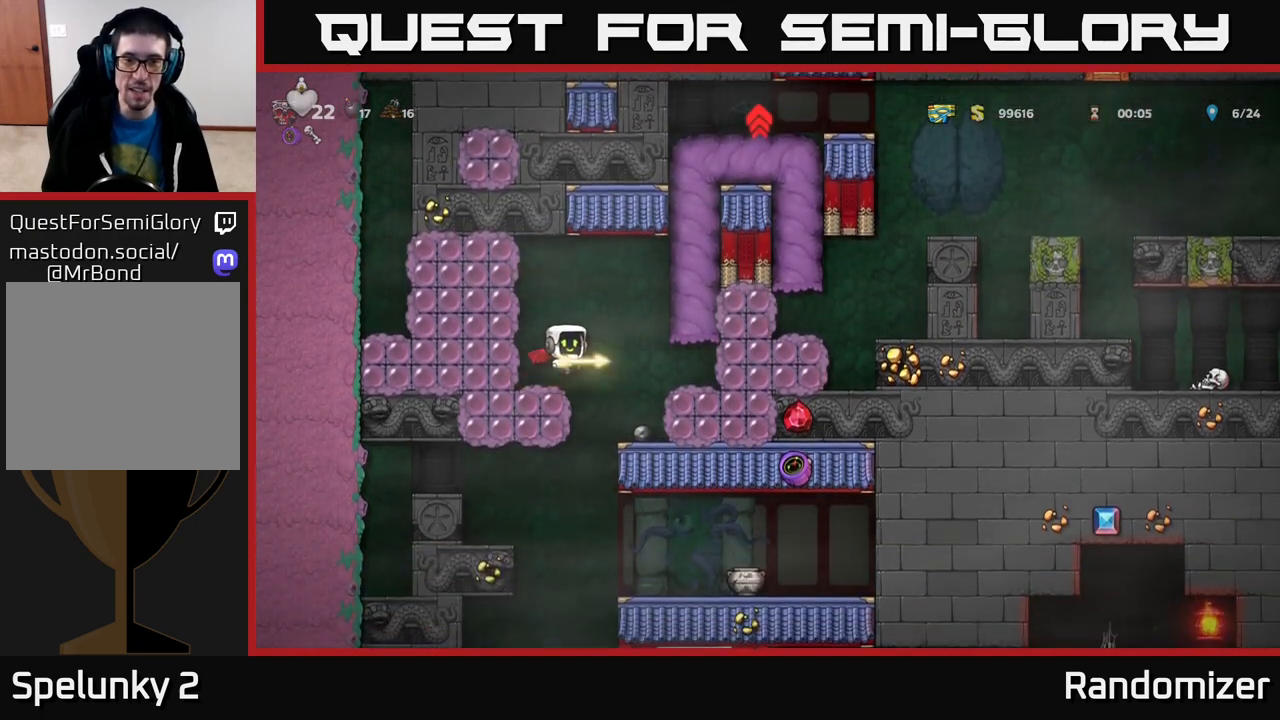
{"buttons": [], "left_stick": "right", "right_stick": "center", "events": [[117, "left_stick", "center"], [267, "left_stick", "right"]]}
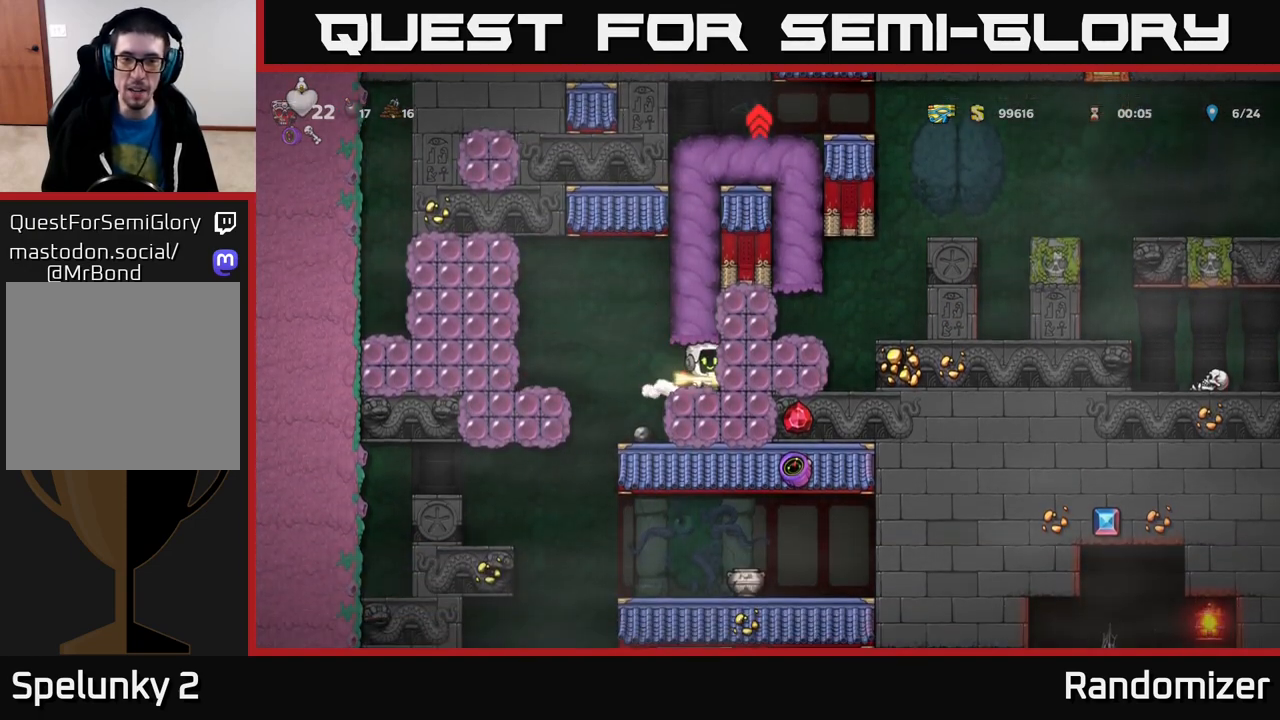
{"buttons": ["A"], "left_stick": "up", "right_stick": "center", "events": [[67, "left_stick", "up"], [100, "A", "down"], [233, "A", "up"], [500, "A", "down"]]}